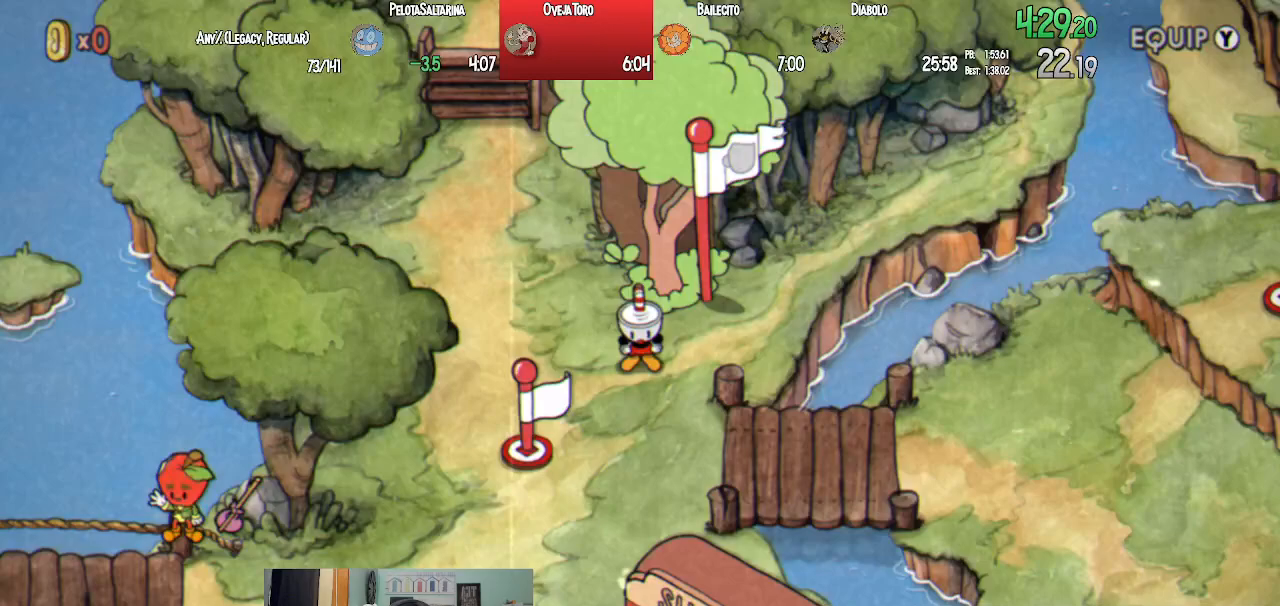
Gameplay with a controller (PlayStation layout); each line is a JSON object with the inputs held at the frame after it. "events" lists button and stick changes between this image and that frame as [ms after this image, input, new state], when the widget could be followed in between.
{"buttons": ["DPAD_UP", "DPAD_LEFT"], "left_stick": "center", "right_stick": "center", "events": []}
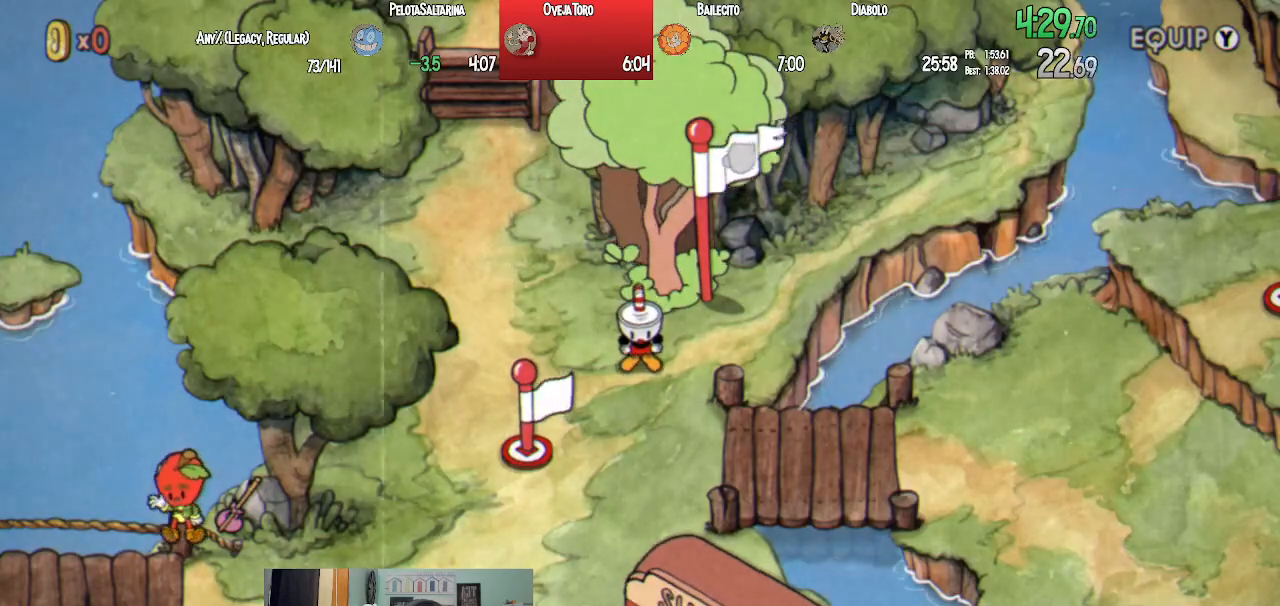
{"buttons": ["DPAD_UP", "DPAD_LEFT"], "left_stick": "center", "right_stick": "center", "events": []}
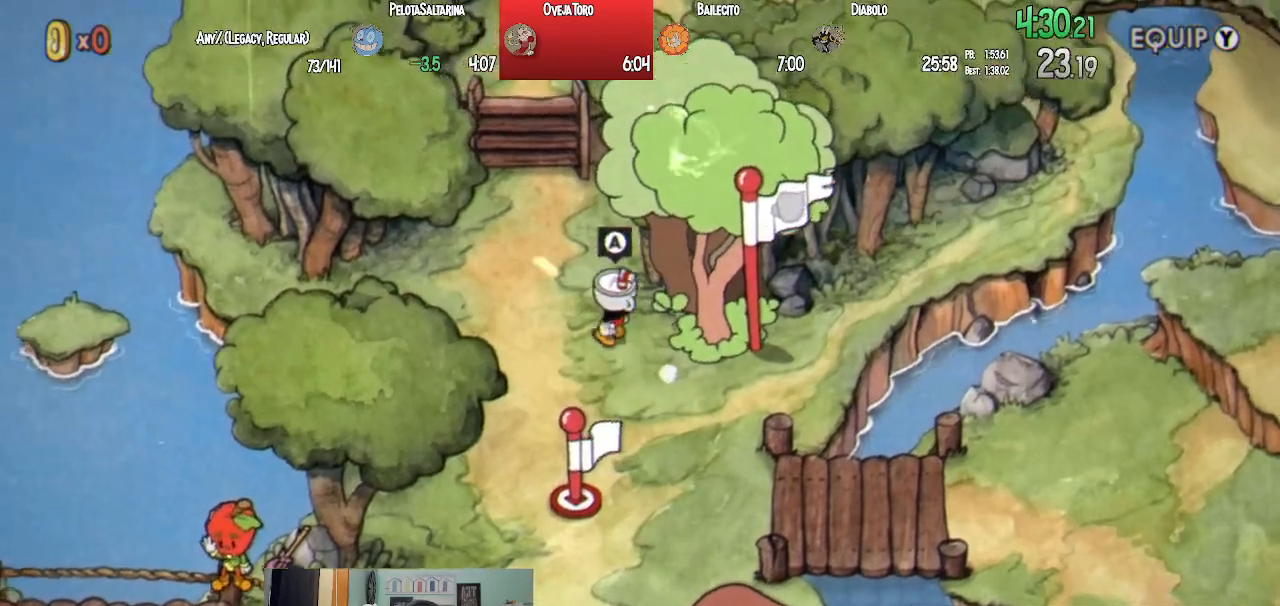
{"buttons": ["DPAD_UP"], "left_stick": "center", "right_stick": "center", "events": [[467, "DPAD_LEFT", "up"]]}
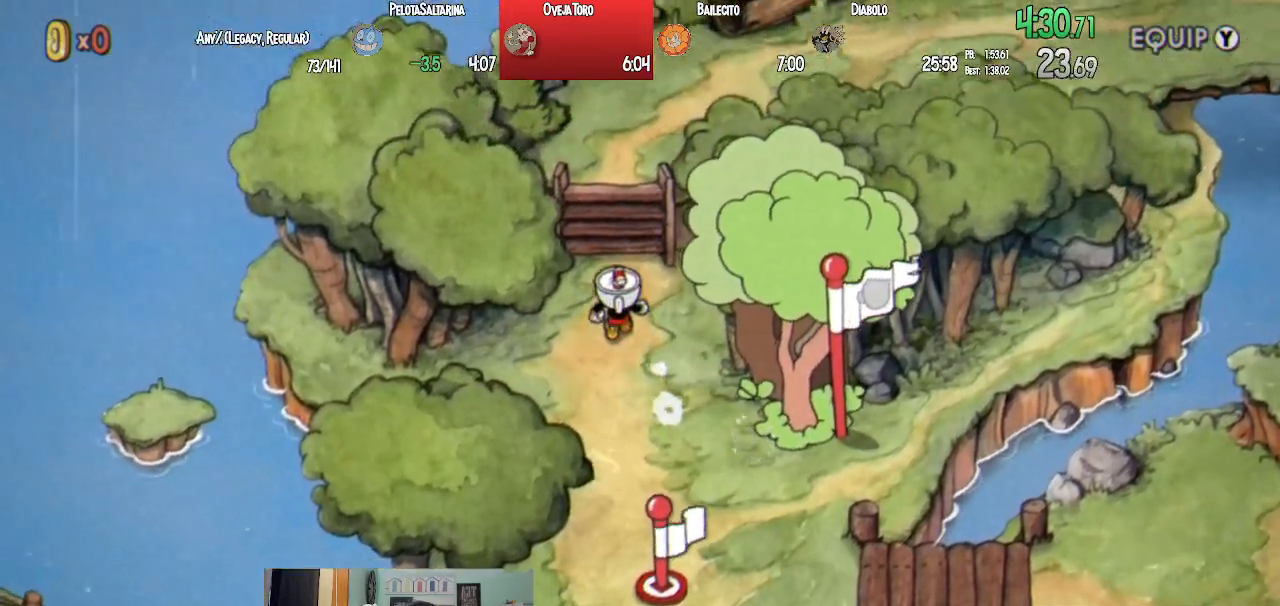
{"buttons": ["DPAD_UP", "DPAD_RIGHT"], "left_stick": "center", "right_stick": "center", "events": [[500, "DPAD_RIGHT", "down"]]}
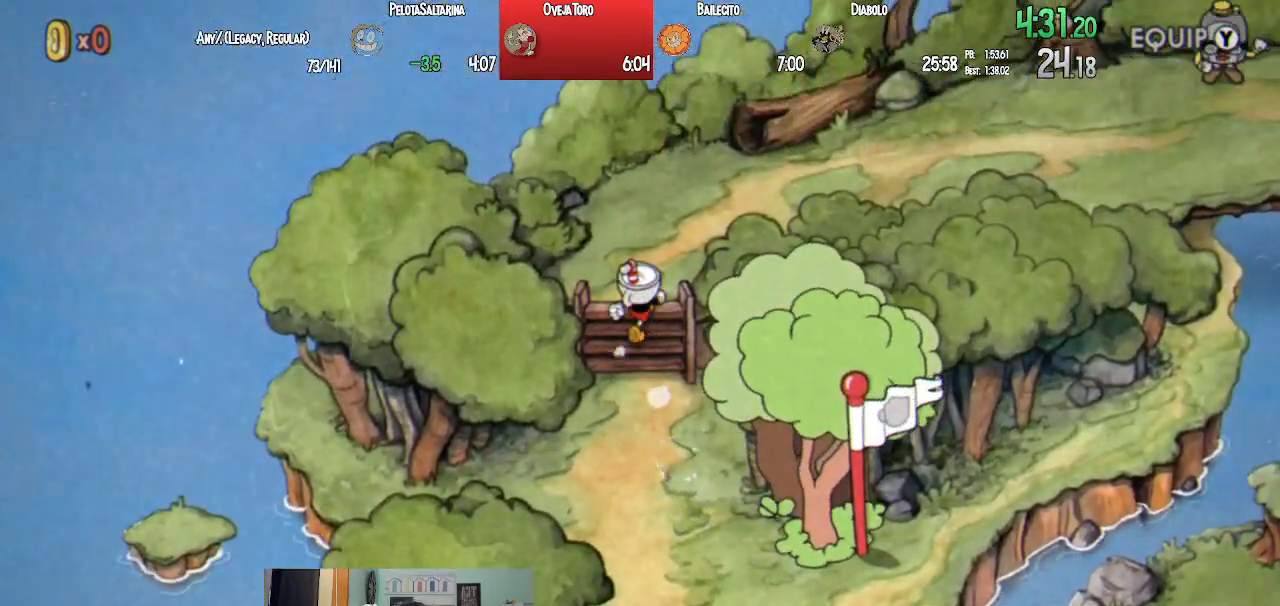
{"buttons": ["DPAD_UP", "DPAD_RIGHT"], "left_stick": "center", "right_stick": "center", "events": []}
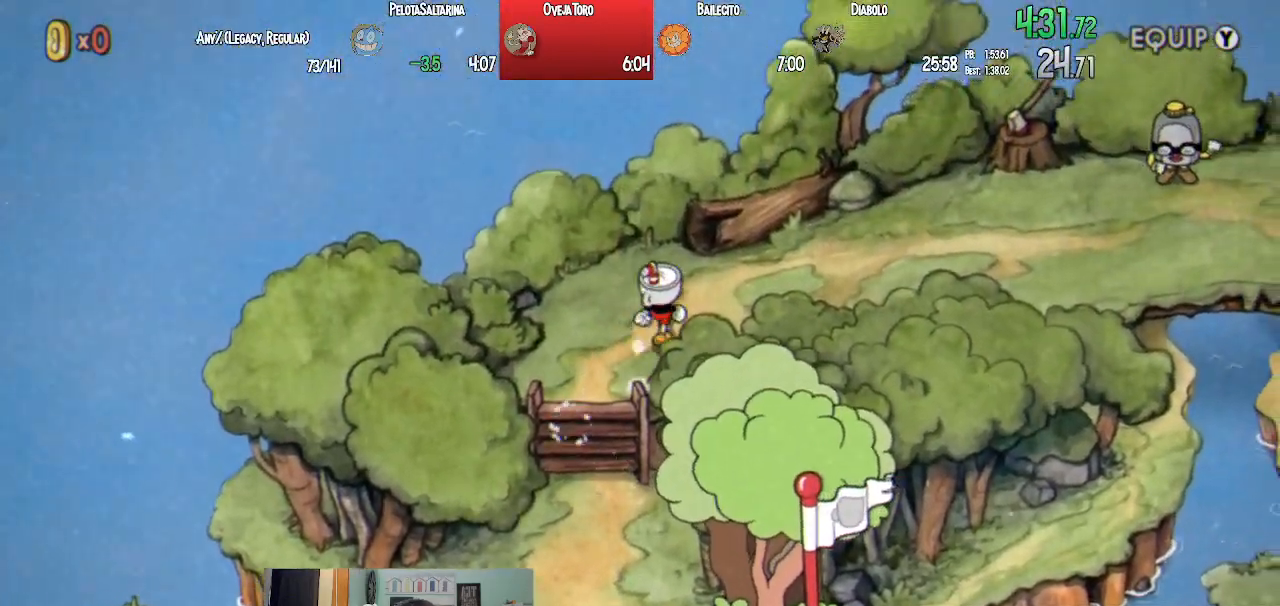
{"buttons": ["DPAD_RIGHT"], "left_stick": "center", "right_stick": "center", "events": [[183, "DPAD_UP", "up"]]}
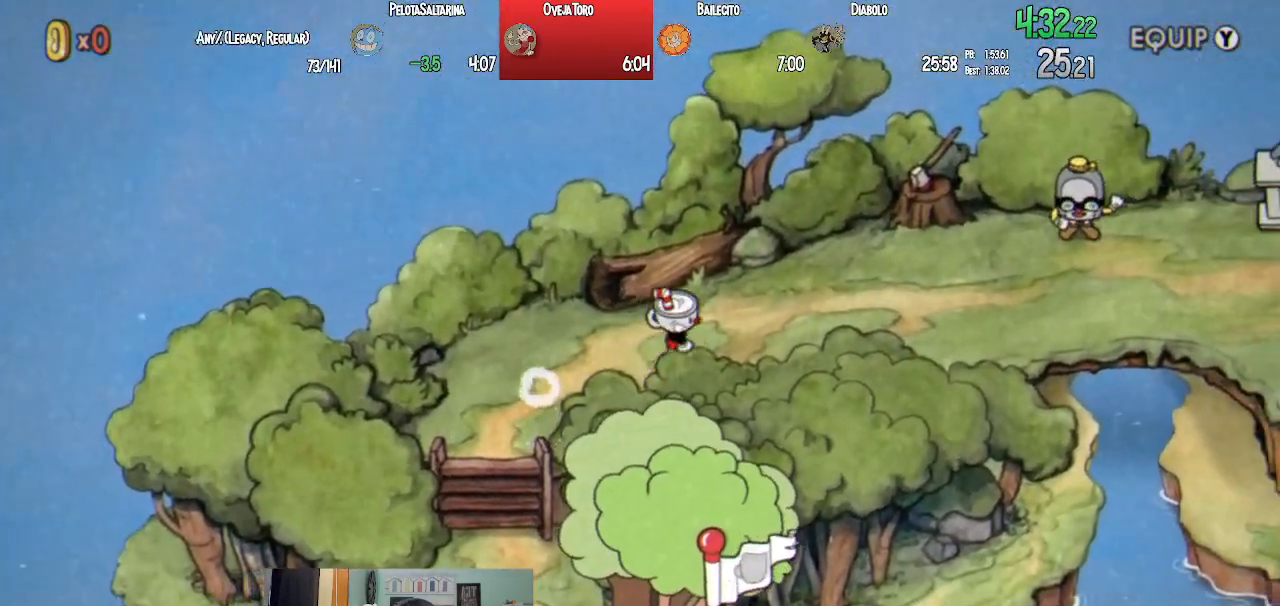
{"buttons": ["DPAD_RIGHT"], "left_stick": "center", "right_stick": "center", "events": [[300, "DPAD_UP", "down"], [417, "DPAD_UP", "up"]]}
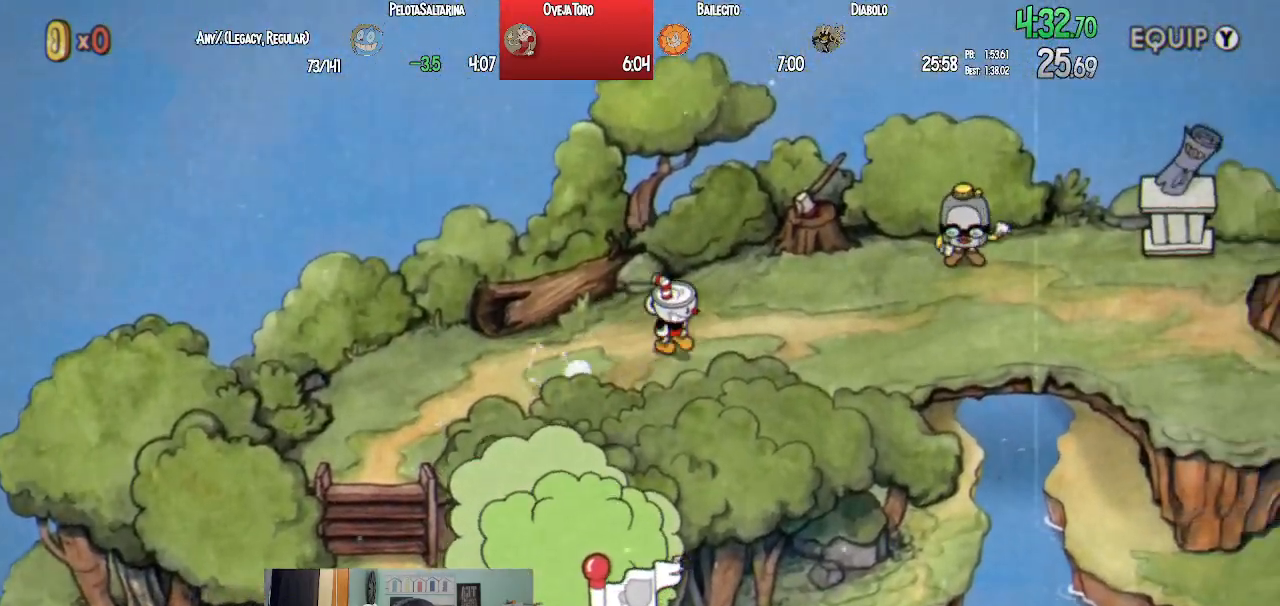
{"buttons": ["DPAD_RIGHT"], "left_stick": "center", "right_stick": "center", "events": []}
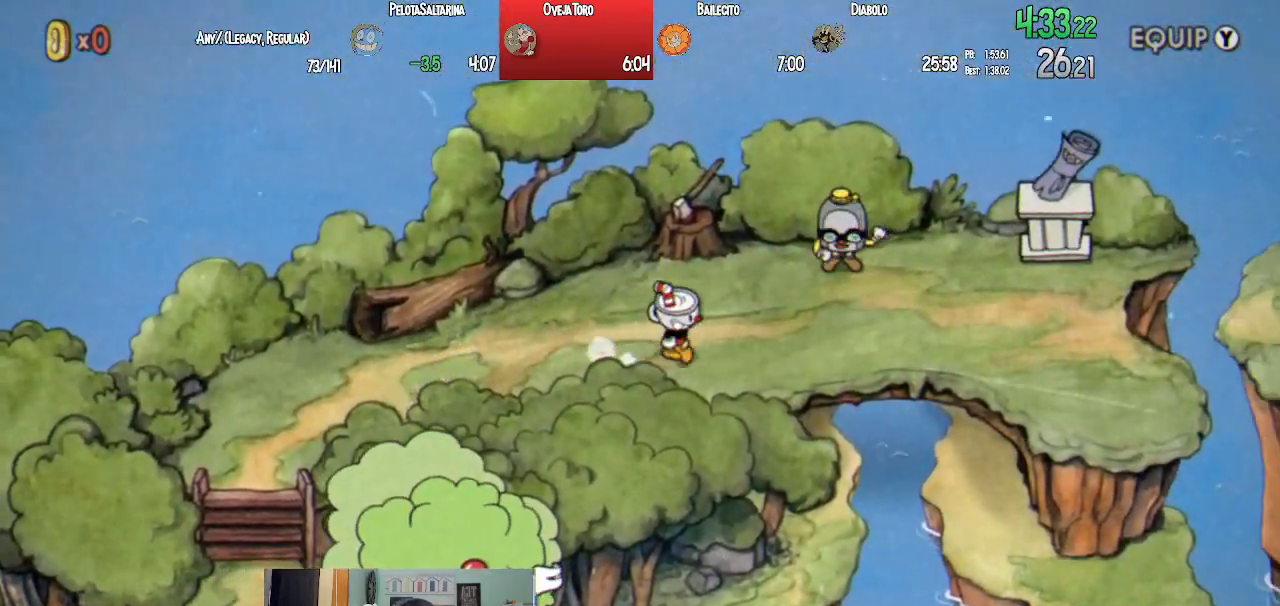
{"buttons": ["DPAD_RIGHT"], "left_stick": "center", "right_stick": "center", "events": [[133, "DPAD_UP", "down"], [333, "DPAD_UP", "up"]]}
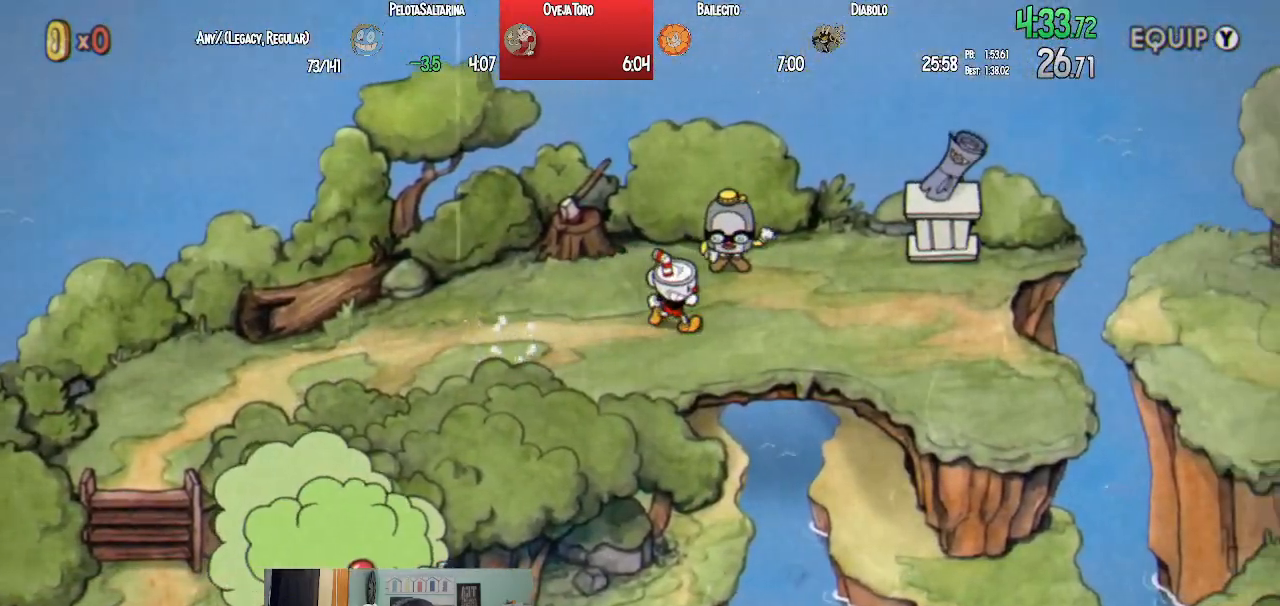
{"buttons": ["DPAD_RIGHT"], "left_stick": "center", "right_stick": "center", "events": [[217, "DPAD_UP", "down"], [350, "DPAD_UP", "up"]]}
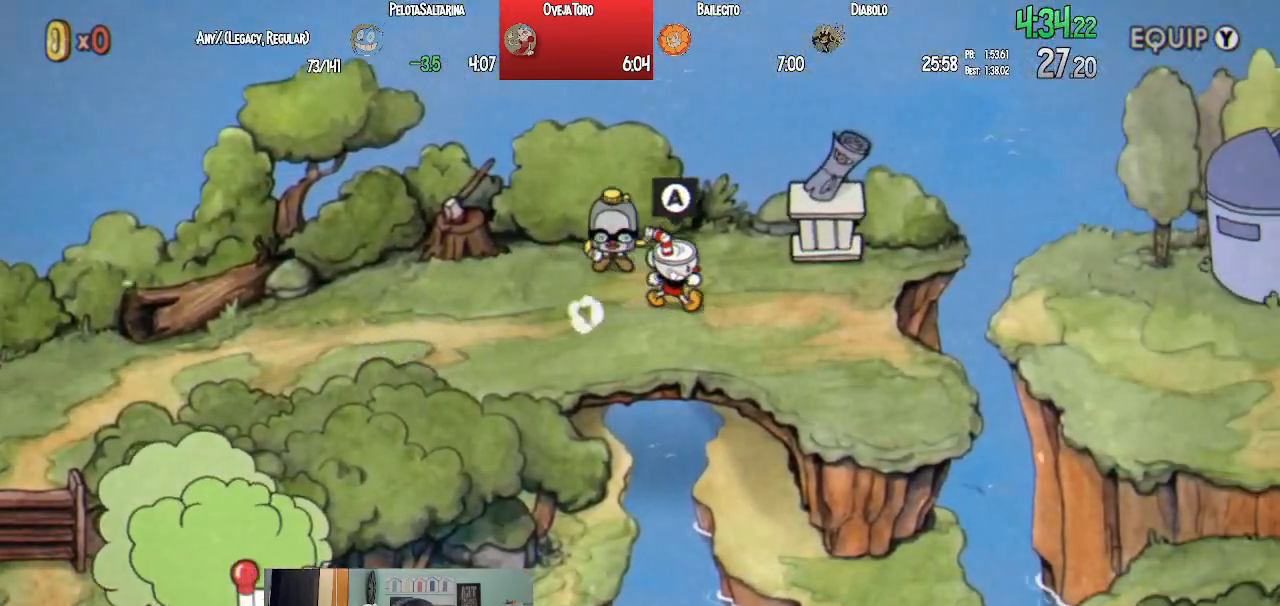
{"buttons": ["DPAD_RIGHT"], "left_stick": "center", "right_stick": "center", "events": [[400, "CROSS", "down"], [450, "CROSS", "up"]]}